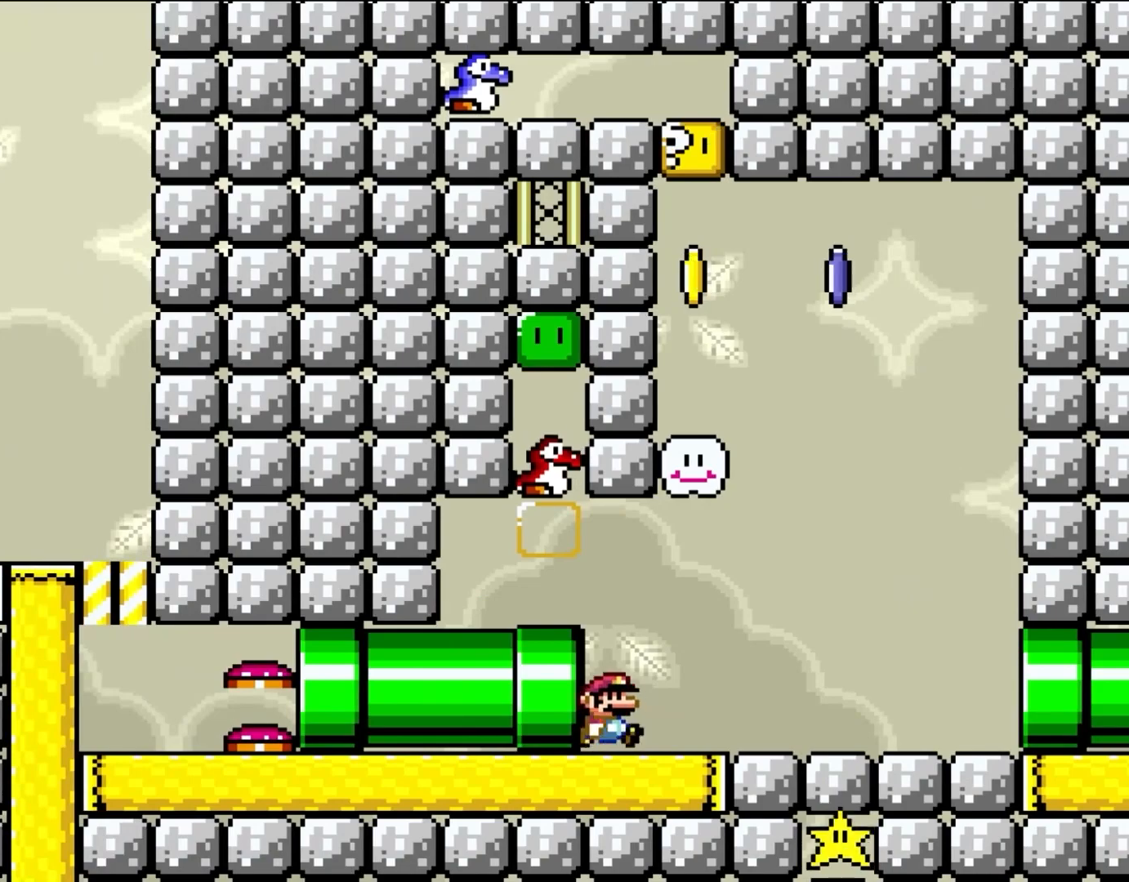
Gameplay with a controller (Nintendo layout); each line is a JSON object with the inputs held at the frame after it. "events" lists button and stick changes between this image and that frame as [ms after this image, input, new state], when the widget could be followed in between. Not read: L3 R3.
{"buttons": ["Y", "DPAD_RIGHT"], "events": [[83, "DPAD_RIGHT", "down"]]}
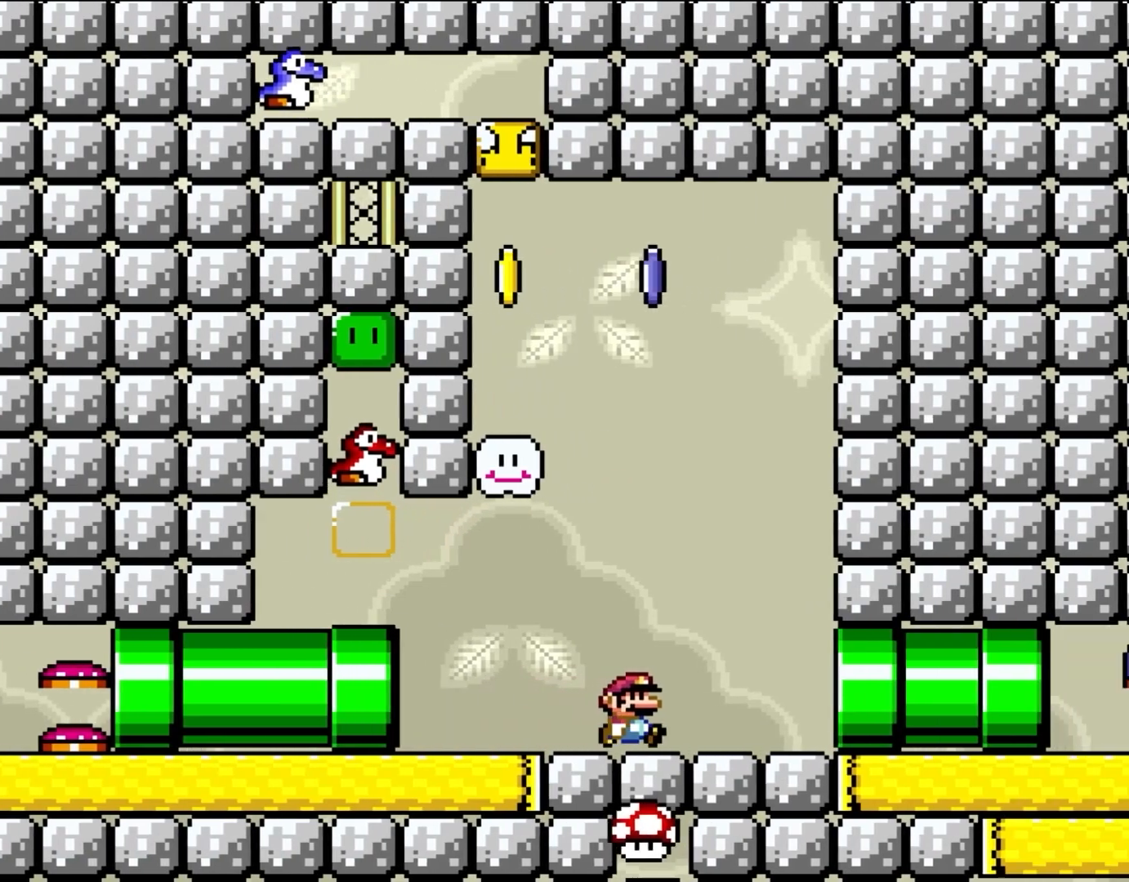
{"buttons": ["Y"], "events": [[167, "DPAD_RIGHT", "up"]]}
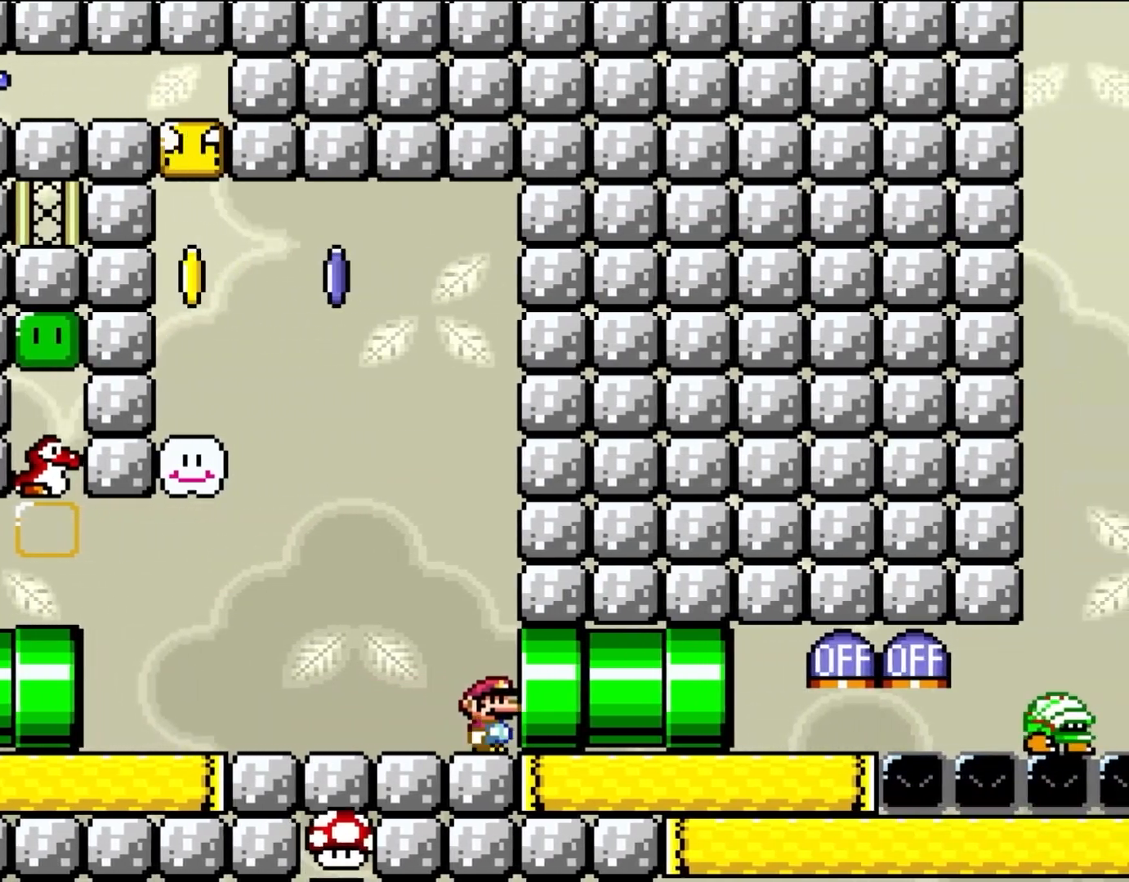
{"buttons": ["Y", "DPAD_LEFT"], "events": [[467, "DPAD_LEFT", "down"]]}
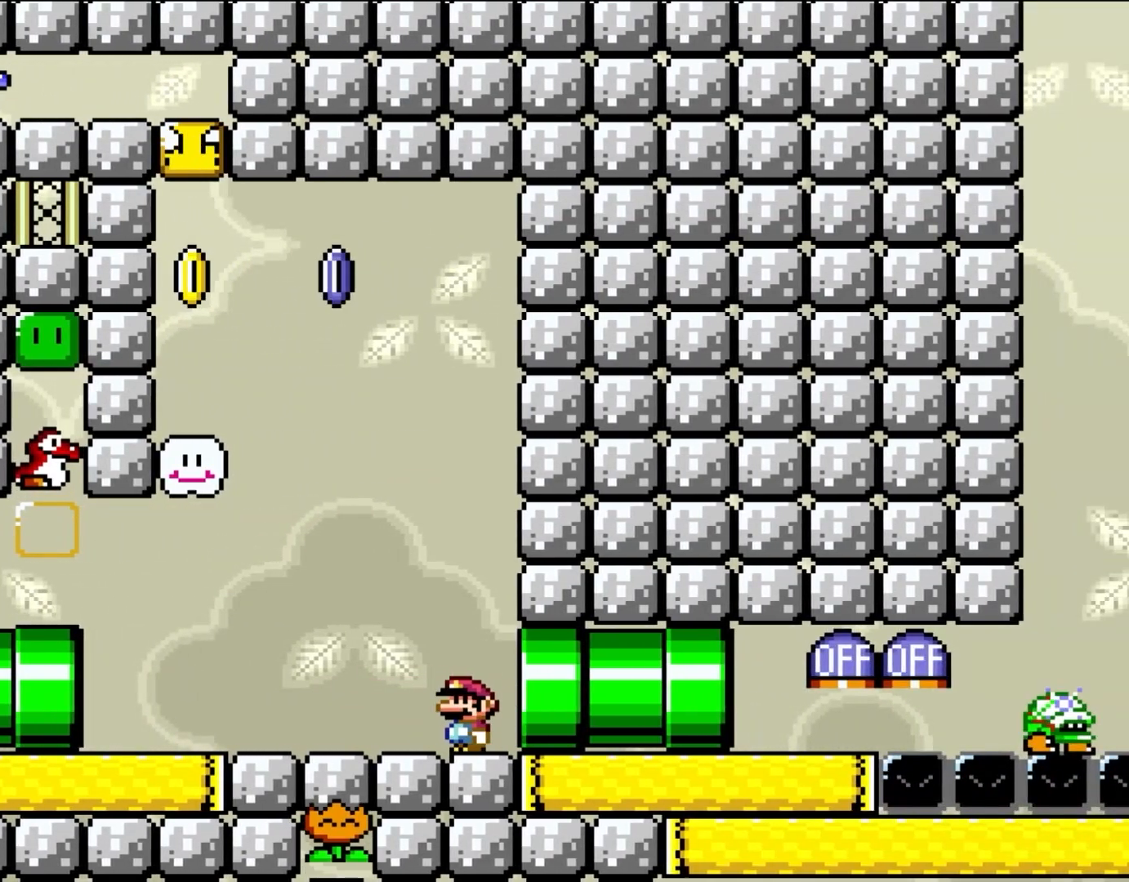
{"buttons": ["Y", "DPAD_LEFT"], "events": []}
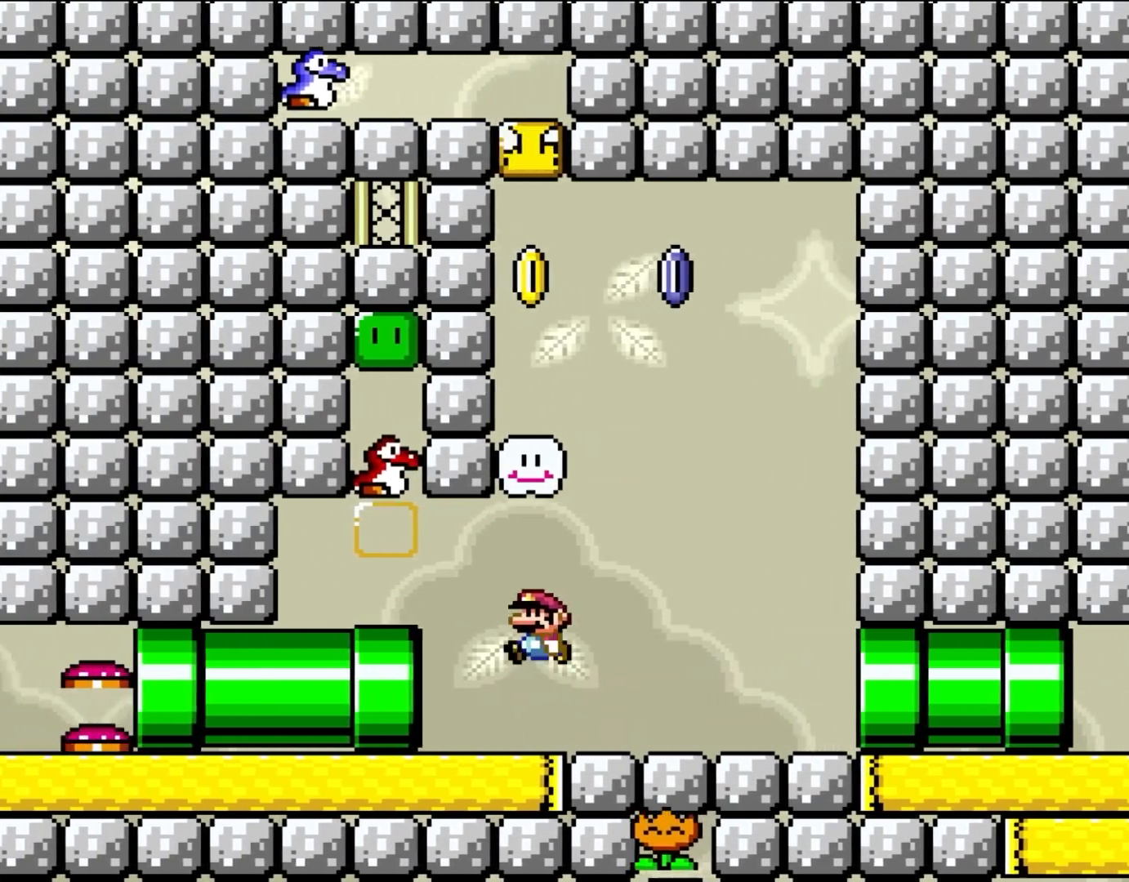
{"buttons": ["B", "Y"], "events": [[50, "B", "down"], [150, "DPAD_LEFT", "up"], [200, "B", "up"], [283, "DPAD_RIGHT", "down"], [433, "DPAD_RIGHT", "up"], [450, "B", "down"]]}
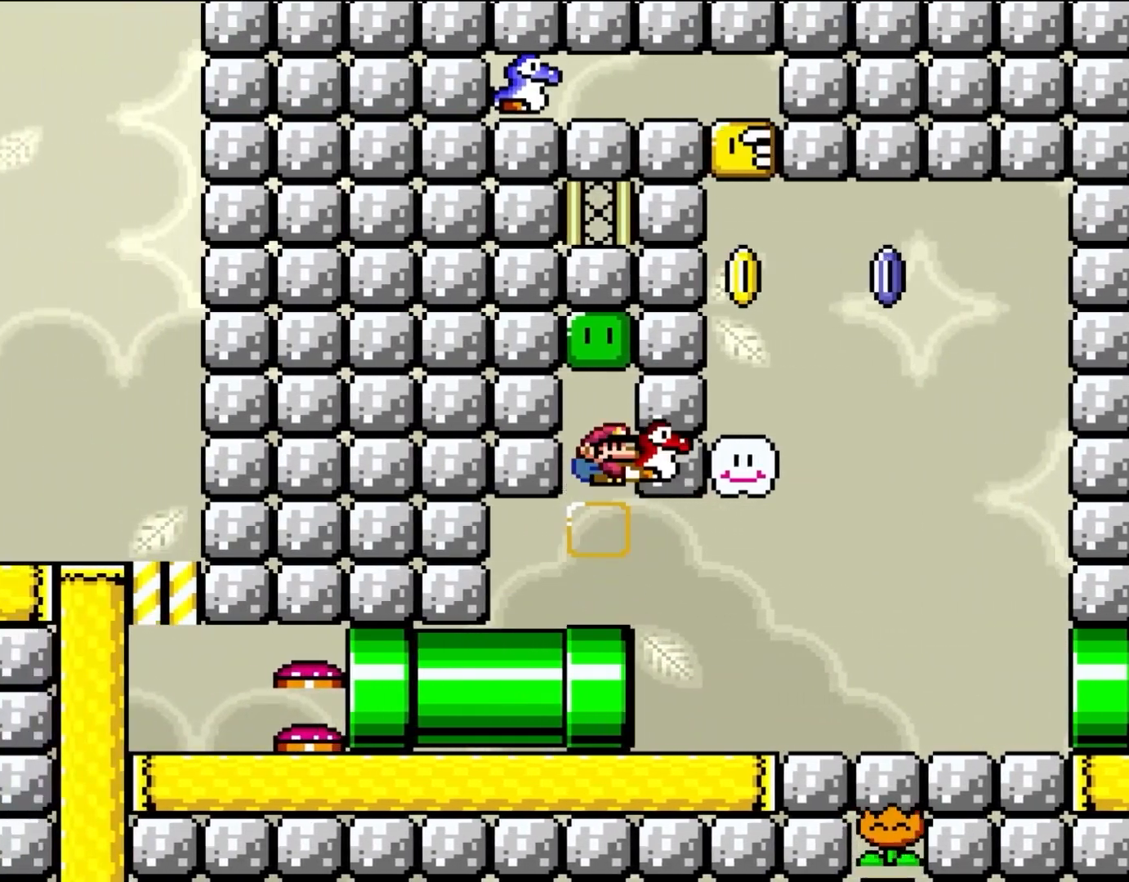
{"buttons": ["Y", "DPAD_RIGHT"], "events": [[83, "B", "up"], [433, "DPAD_RIGHT", "down"]]}
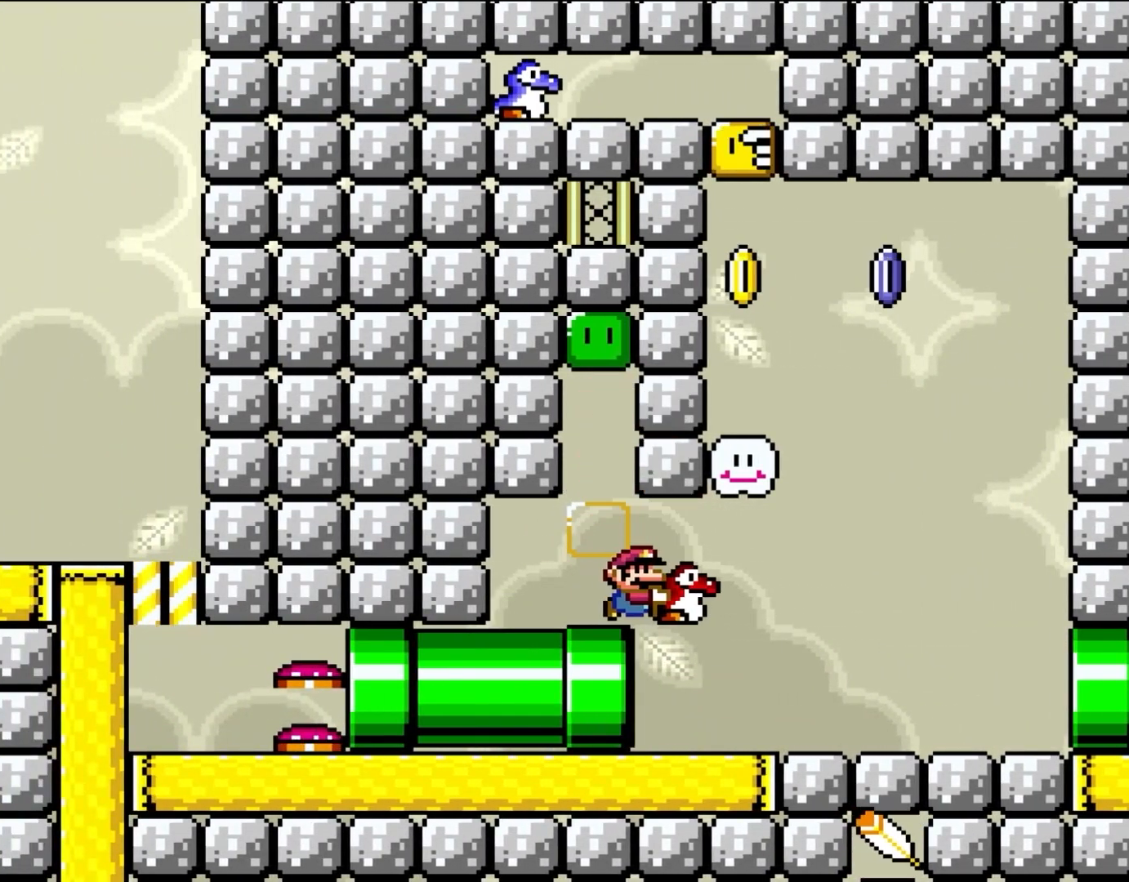
{"buttons": ["B", "Y", "DPAD_LEFT"], "events": [[433, "B", "down"], [433, "DPAD_RIGHT", "up"], [467, "DPAD_LEFT", "down"]]}
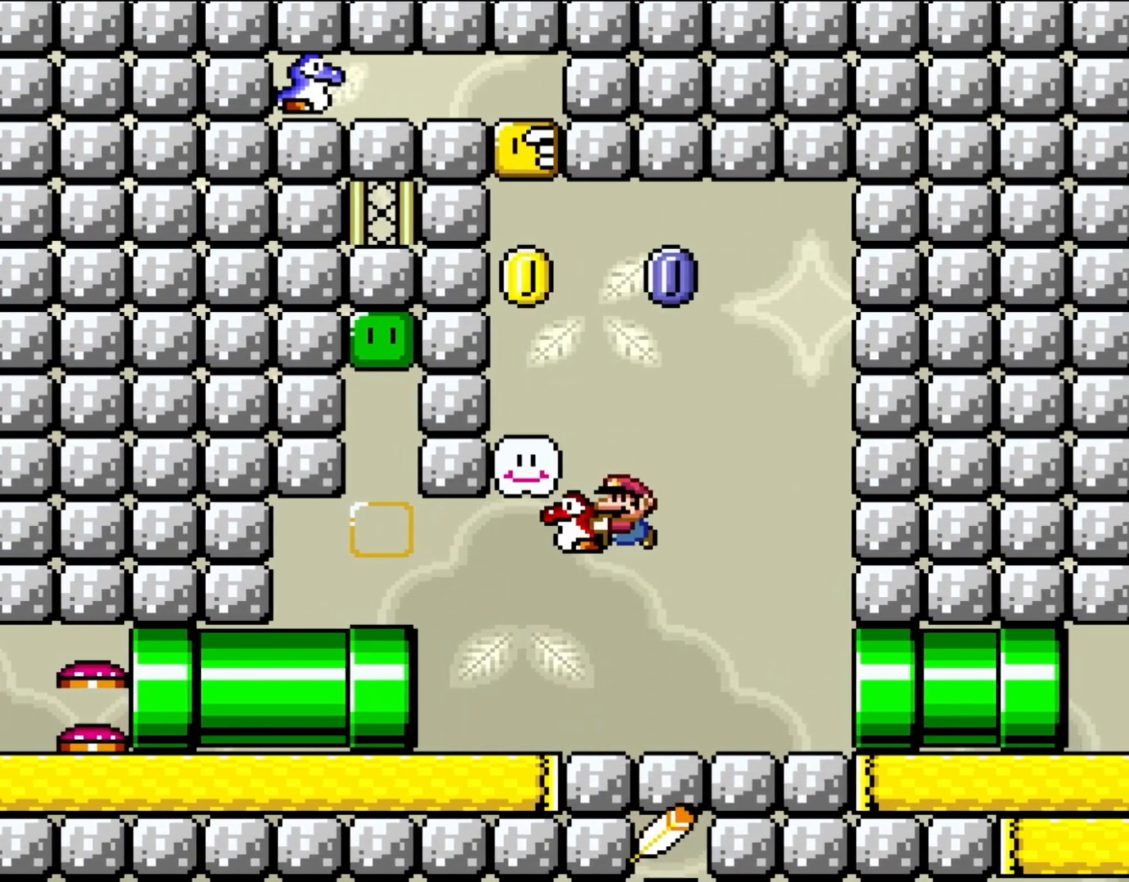
{"buttons": ["Y"], "events": [[317, "B", "up"], [317, "DPAD_LEFT", "up"]]}
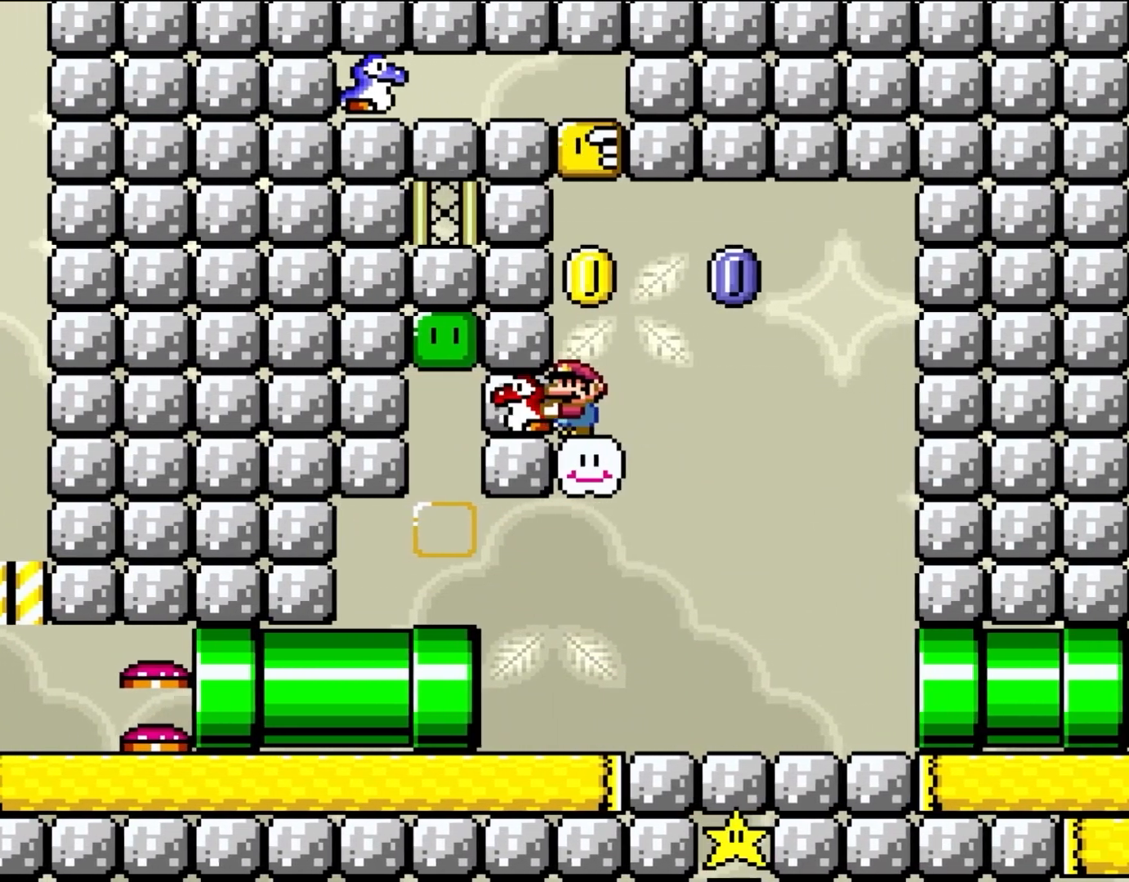
{"buttons": ["B", "Y", "DPAD_UP"], "events": [[317, "B", "down"], [500, "DPAD_UP", "down"]]}
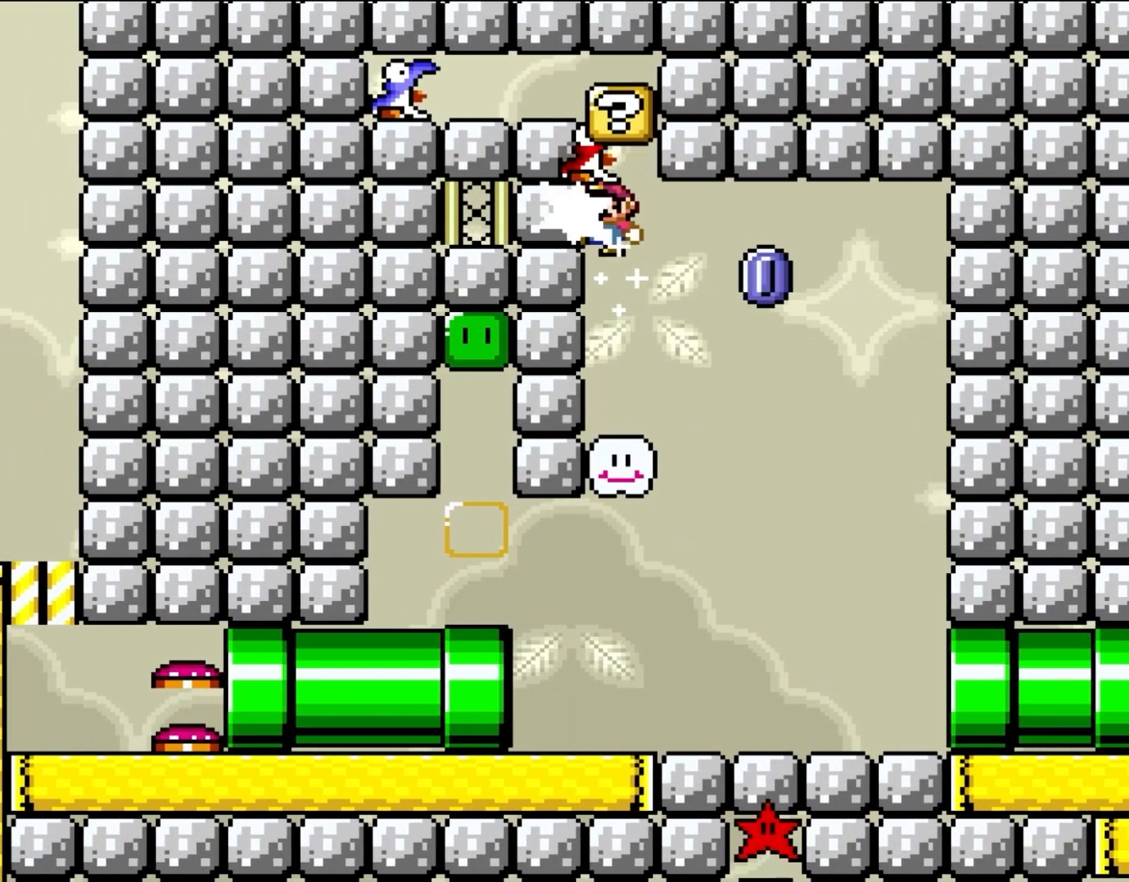
{"buttons": ["Y"], "events": [[50, "Y", "up"], [83, "B", "up"], [167, "DPAD_UP", "up"], [183, "Y", "down"]]}
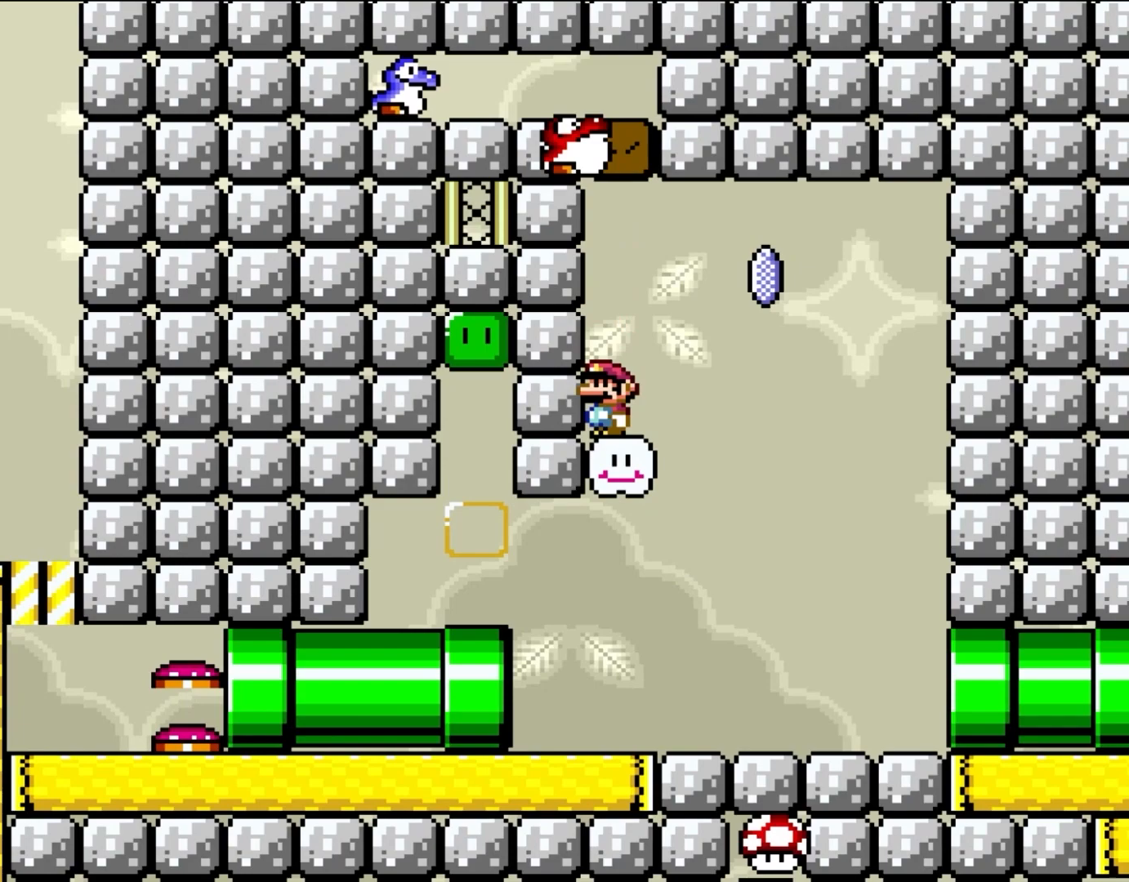
{"buttons": ["Y"], "events": []}
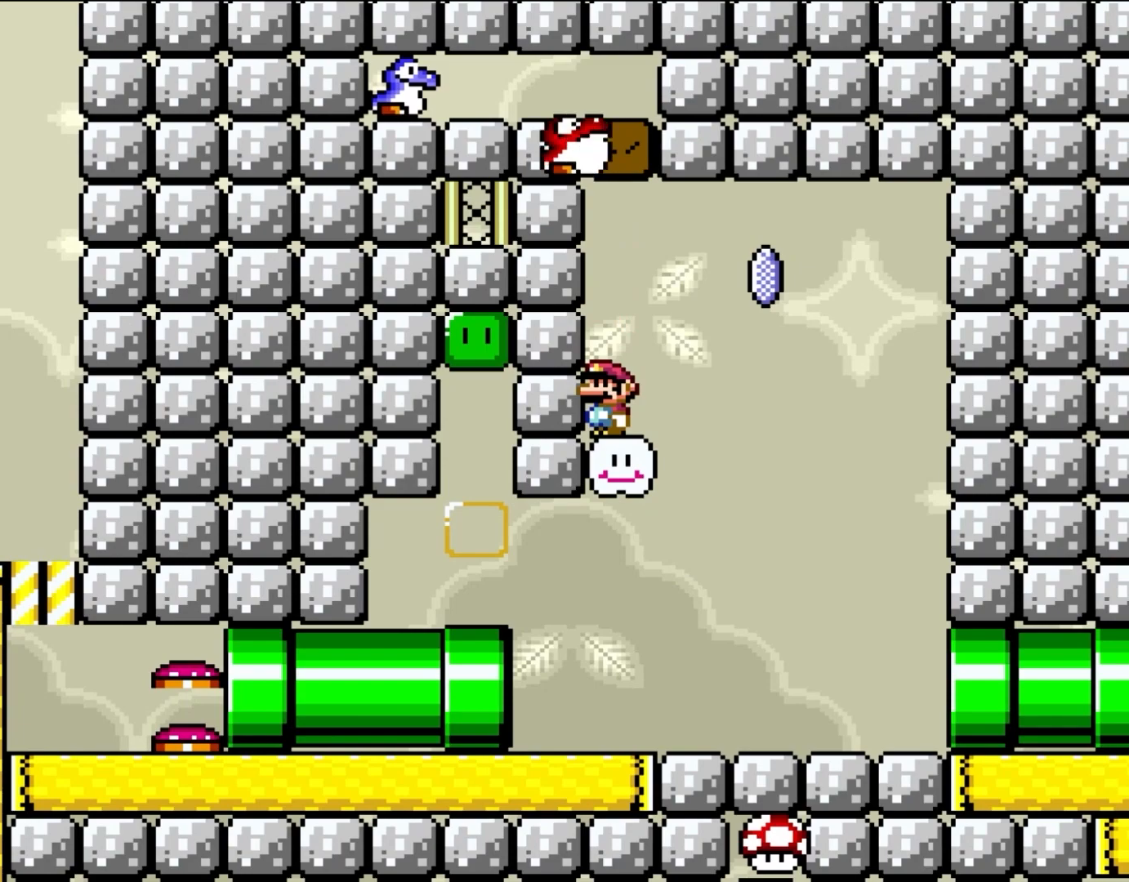
{"buttons": ["Y"], "events": []}
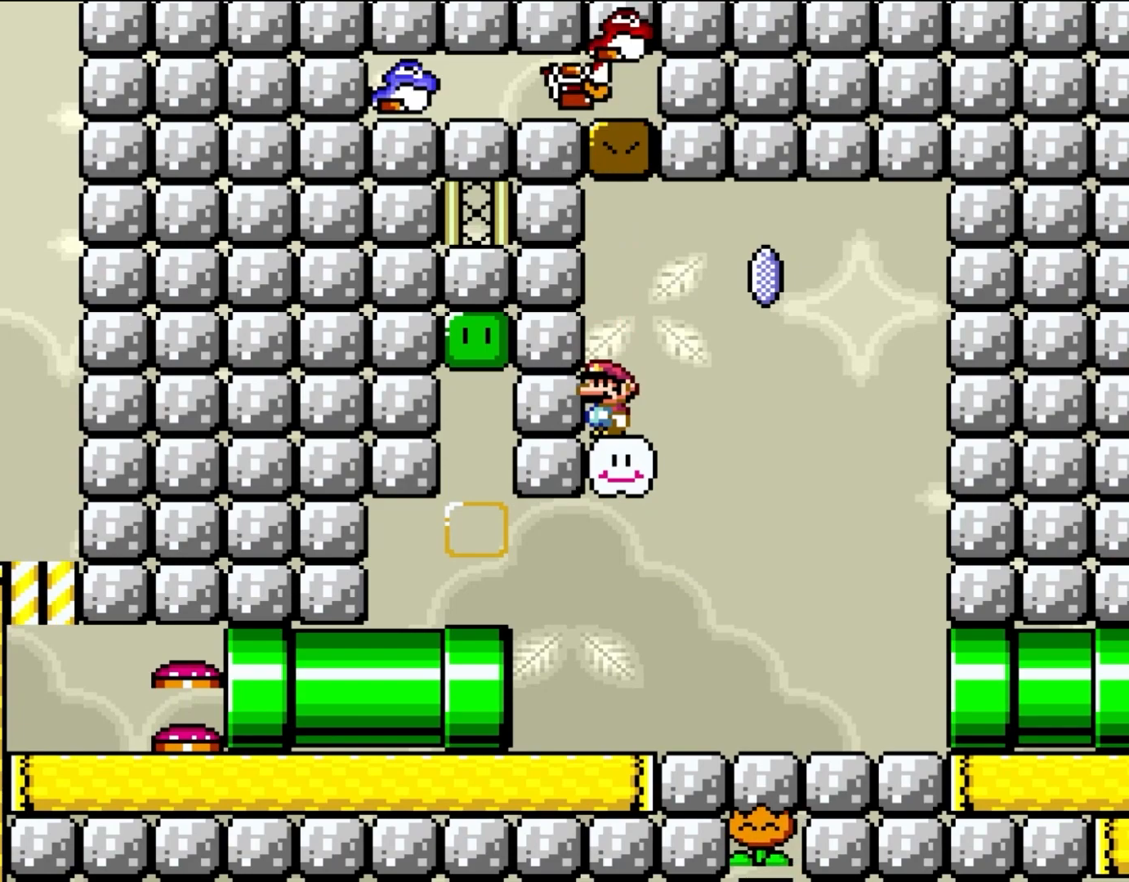
{"buttons": ["Y"], "events": []}
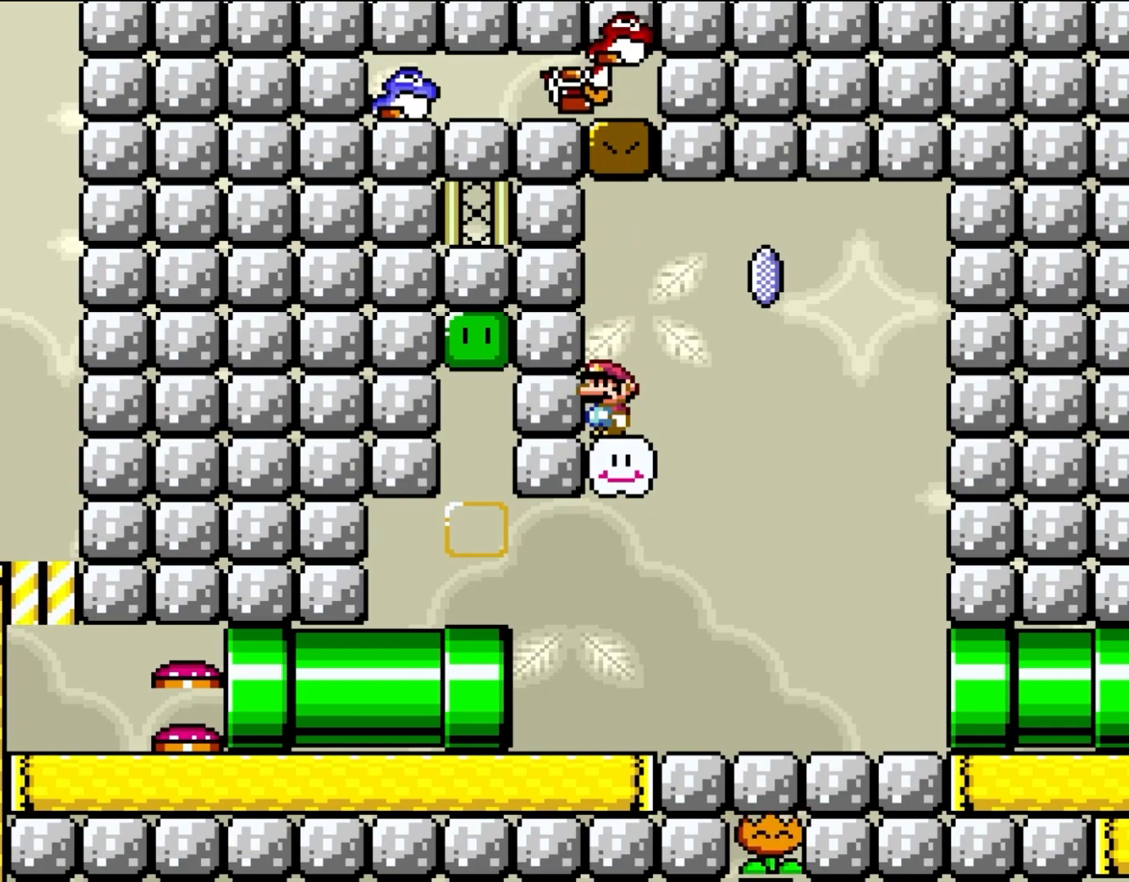
{"buttons": ["Y"], "events": []}
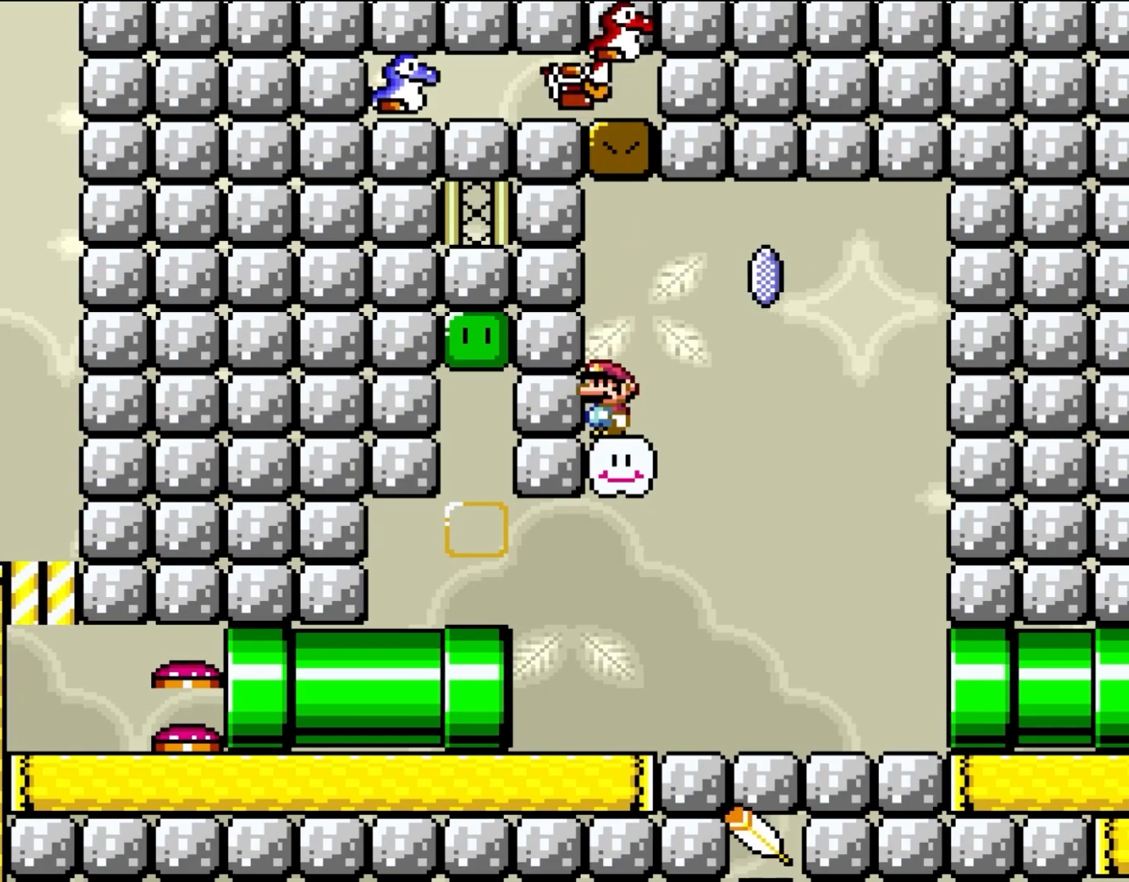
{"buttons": ["Y"], "events": []}
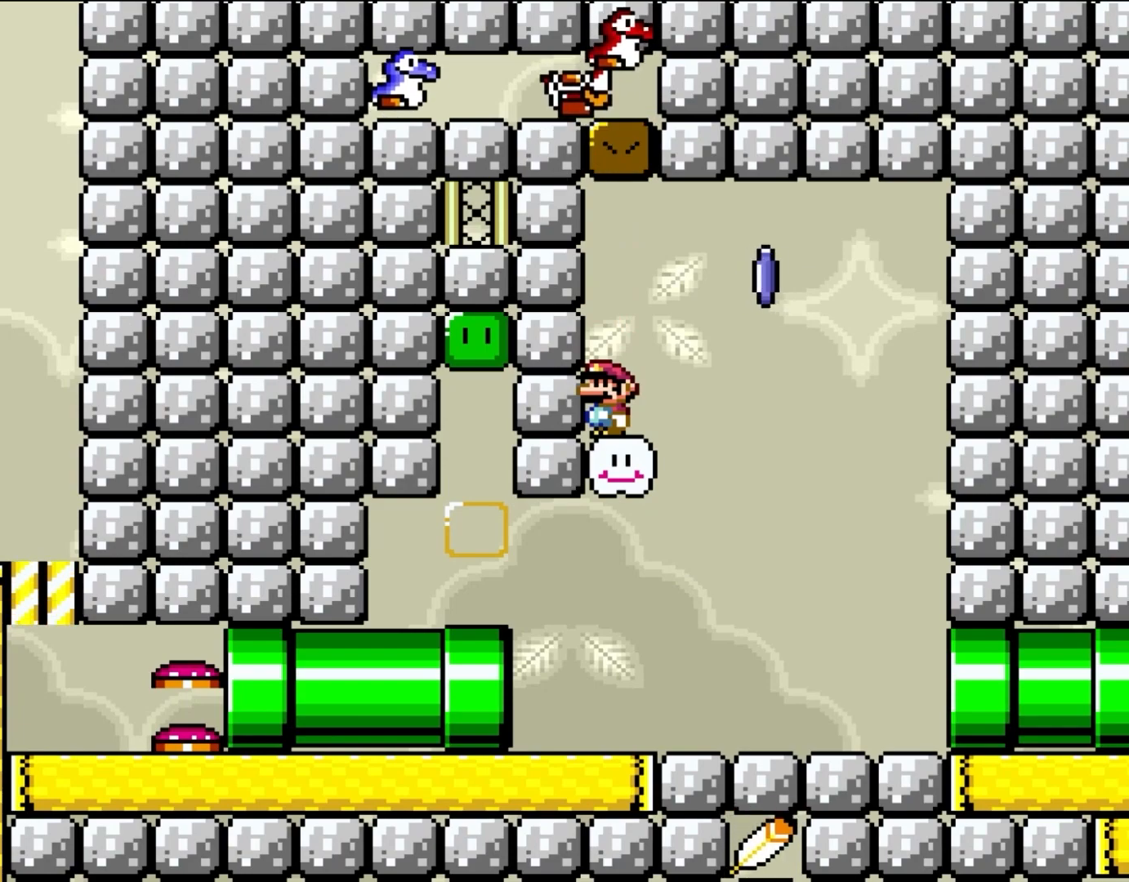
{"buttons": ["Y"], "events": []}
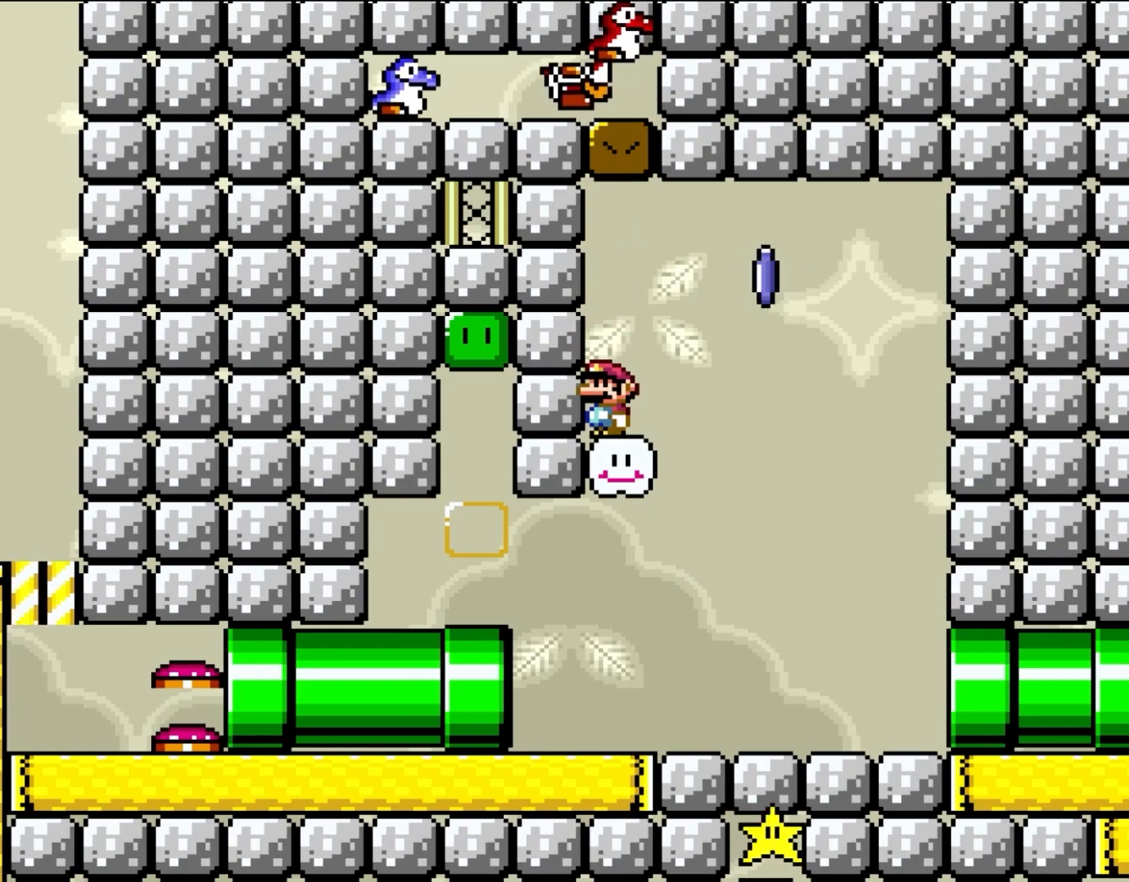
{"buttons": ["Y"], "events": []}
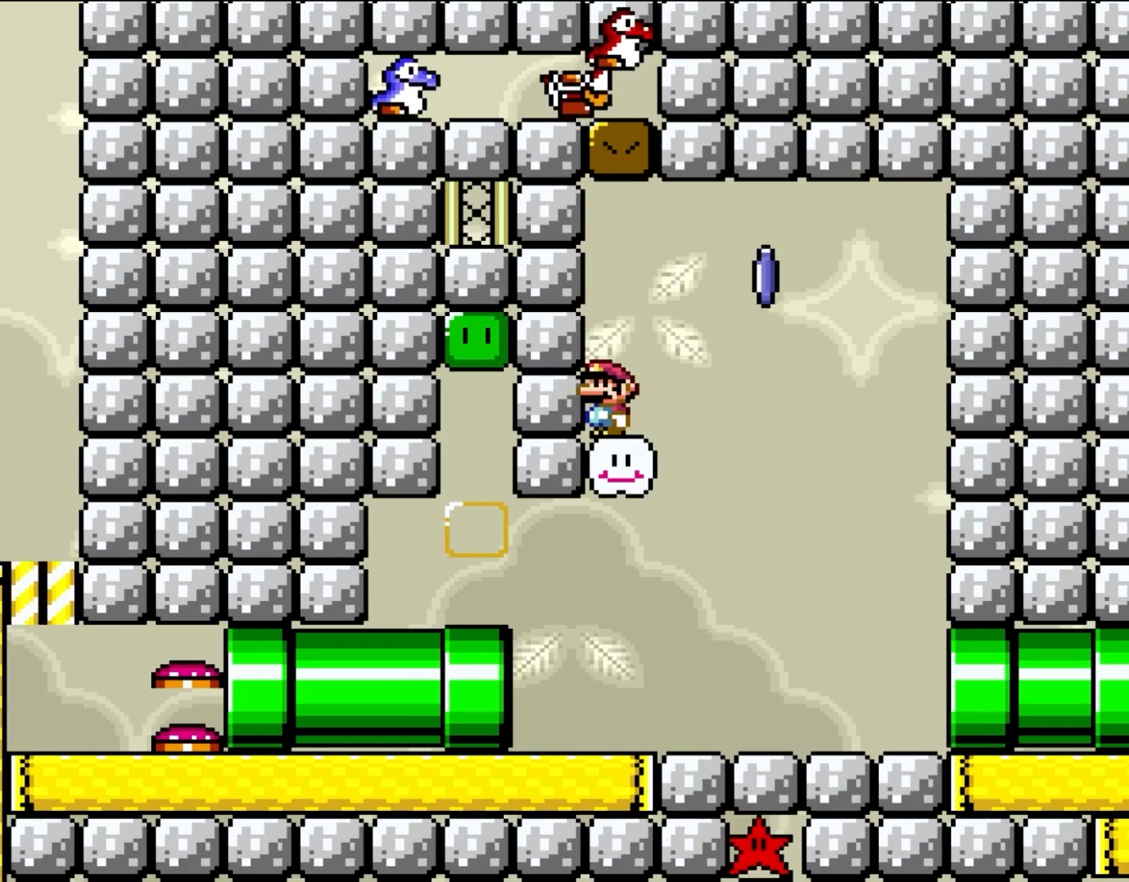
{"buttons": ["Y"], "events": []}
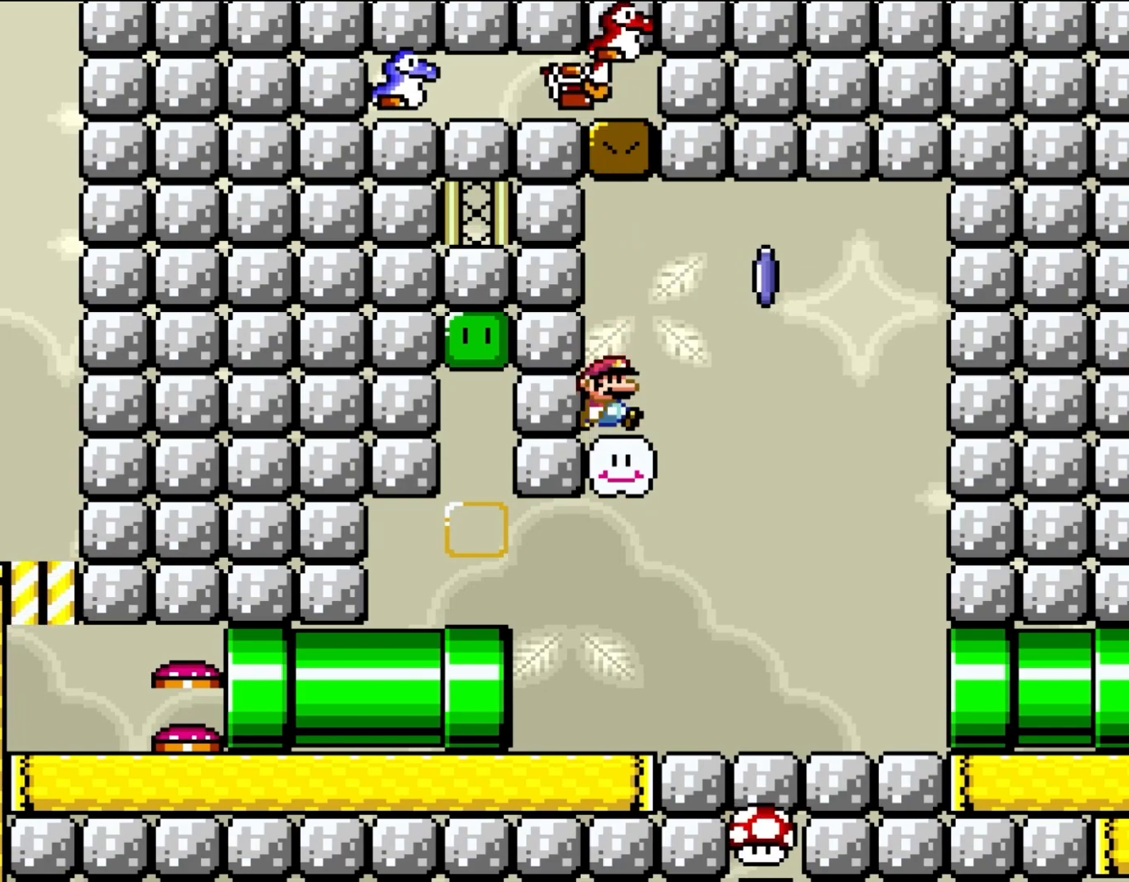
{"buttons": ["B", "Y", "DPAD_RIGHT"], "events": [[133, "DPAD_RIGHT", "down"], [317, "B", "down"]]}
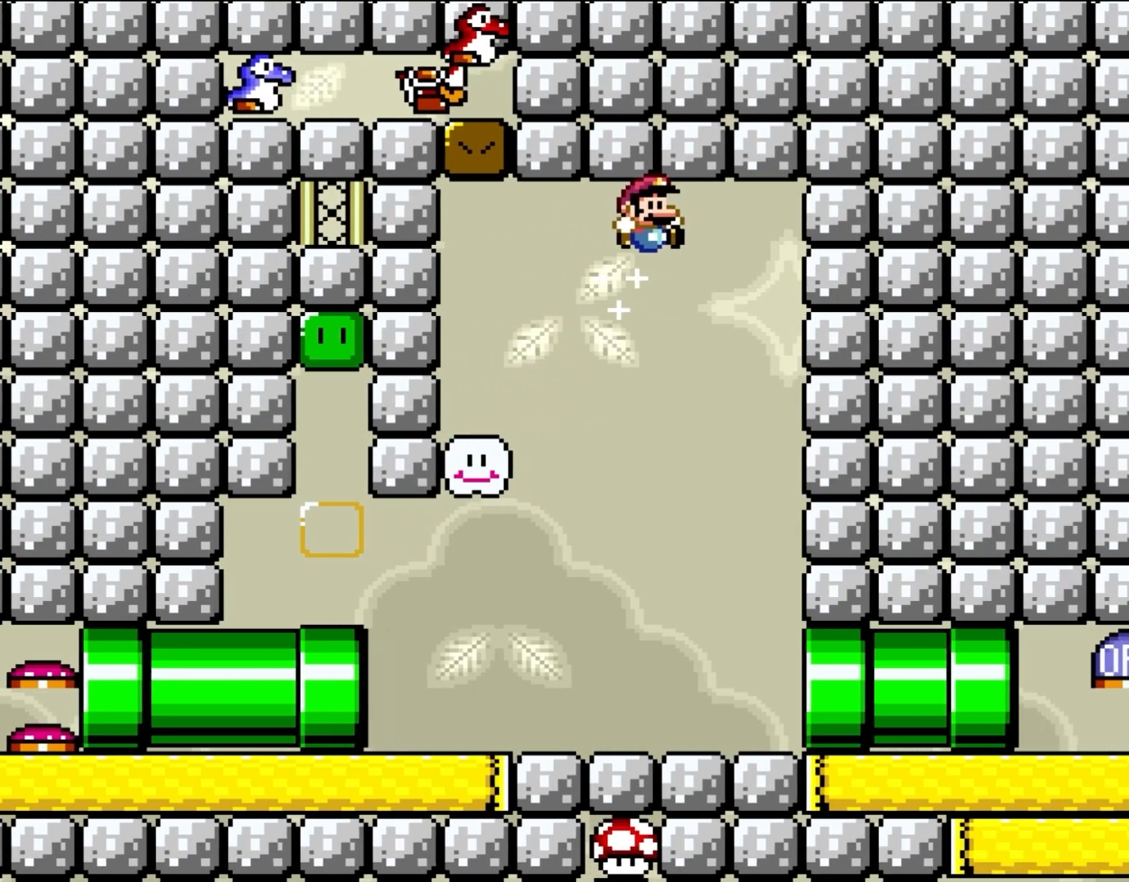
{"buttons": ["B", "Y"], "events": [[50, "DPAD_RIGHT", "up"], [150, "DPAD_LEFT", "down"], [317, "DPAD_LEFT", "up"]]}
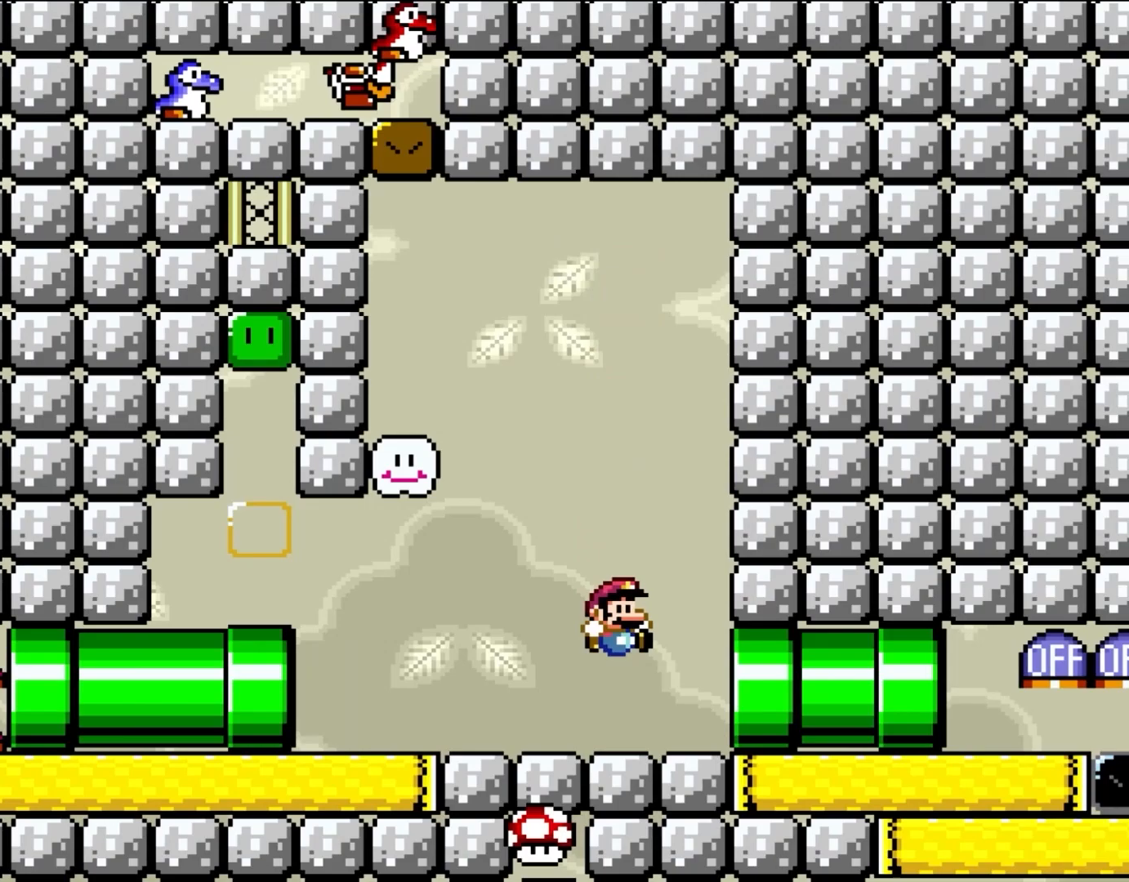
{"buttons": ["Y"], "events": [[17, "DPAD_RIGHT", "down"], [433, "B", "up"], [433, "DPAD_RIGHT", "up"]]}
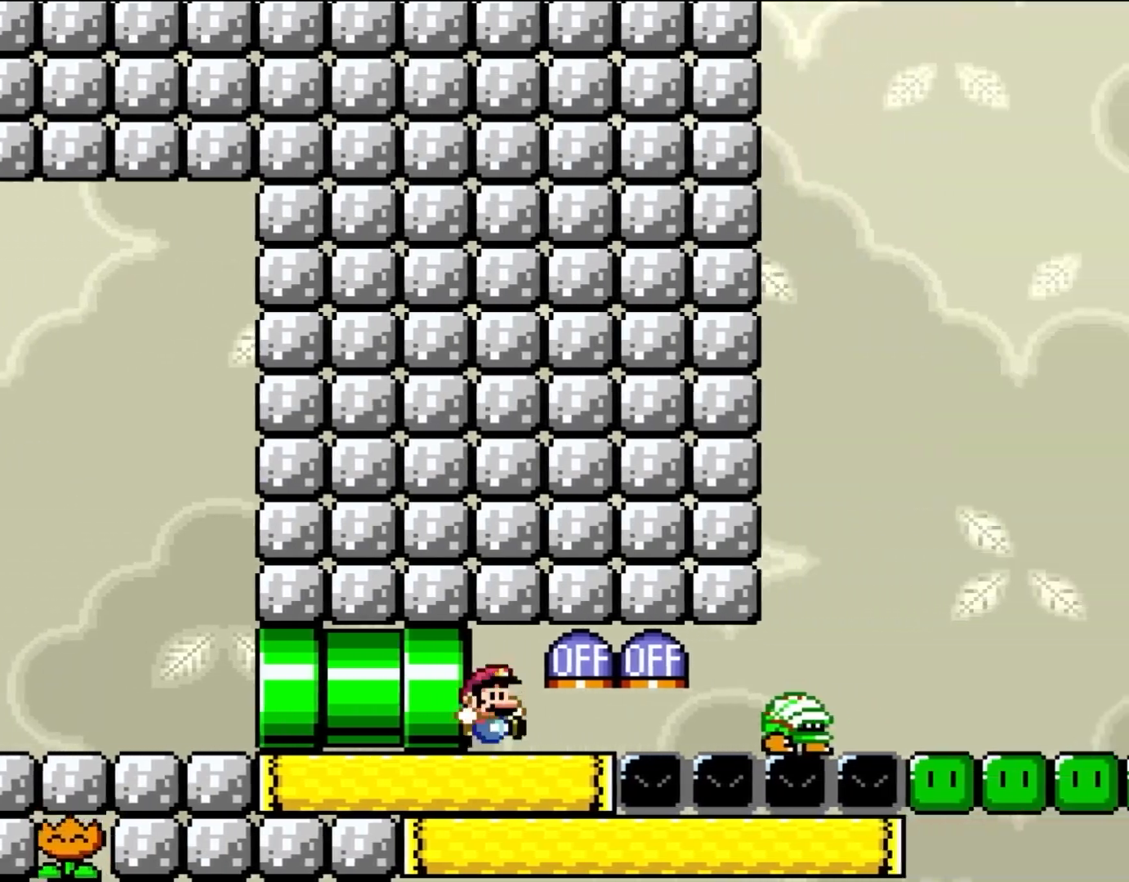
{"buttons": ["X", "L1"], "events": [[317, "Y", "up"], [350, "L1", "down"], [350, "X", "down"]]}
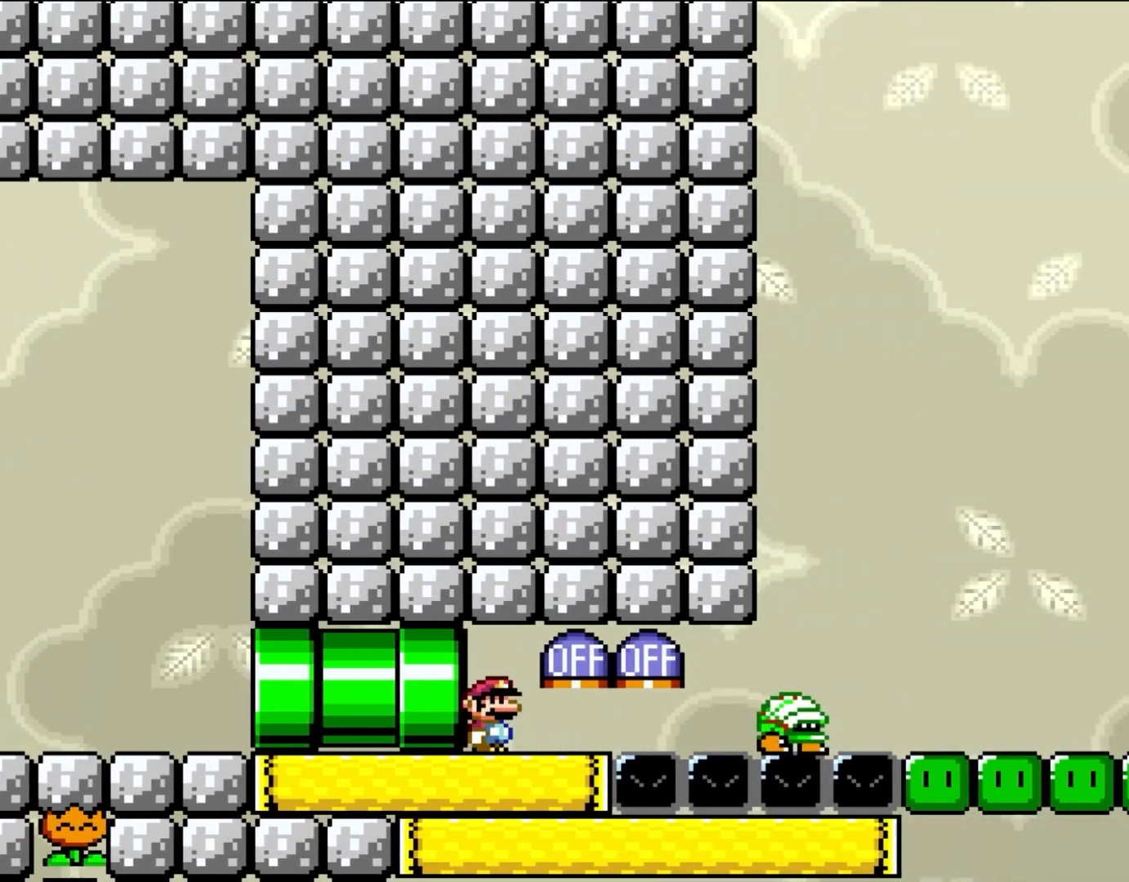
{"buttons": ["X", "L1"], "events": [[283, "DPAD_LEFT", "down"], [350, "DPAD_LEFT", "up"]]}
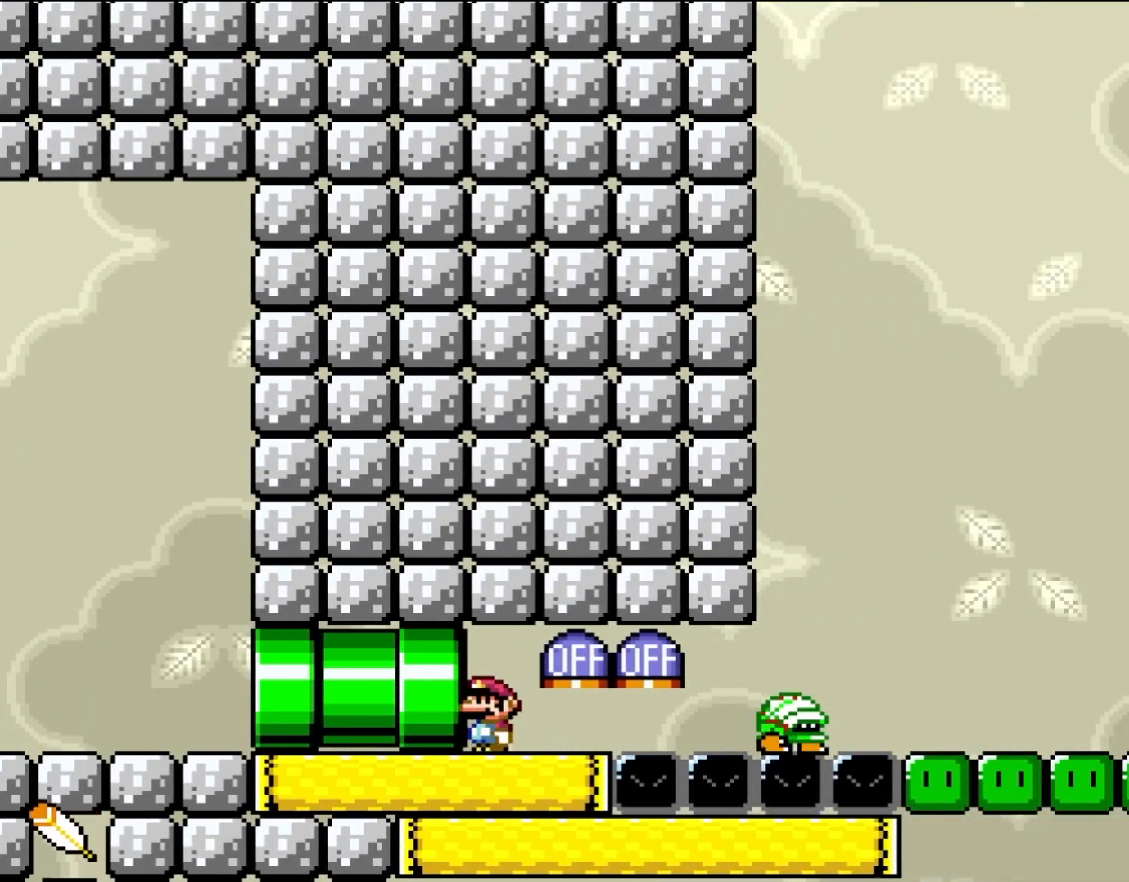
{"buttons": ["A", "X", "DPAD_RIGHT"], "events": [[117, "DPAD_RIGHT", "down"], [417, "A", "down"], [417, "L1", "up"]]}
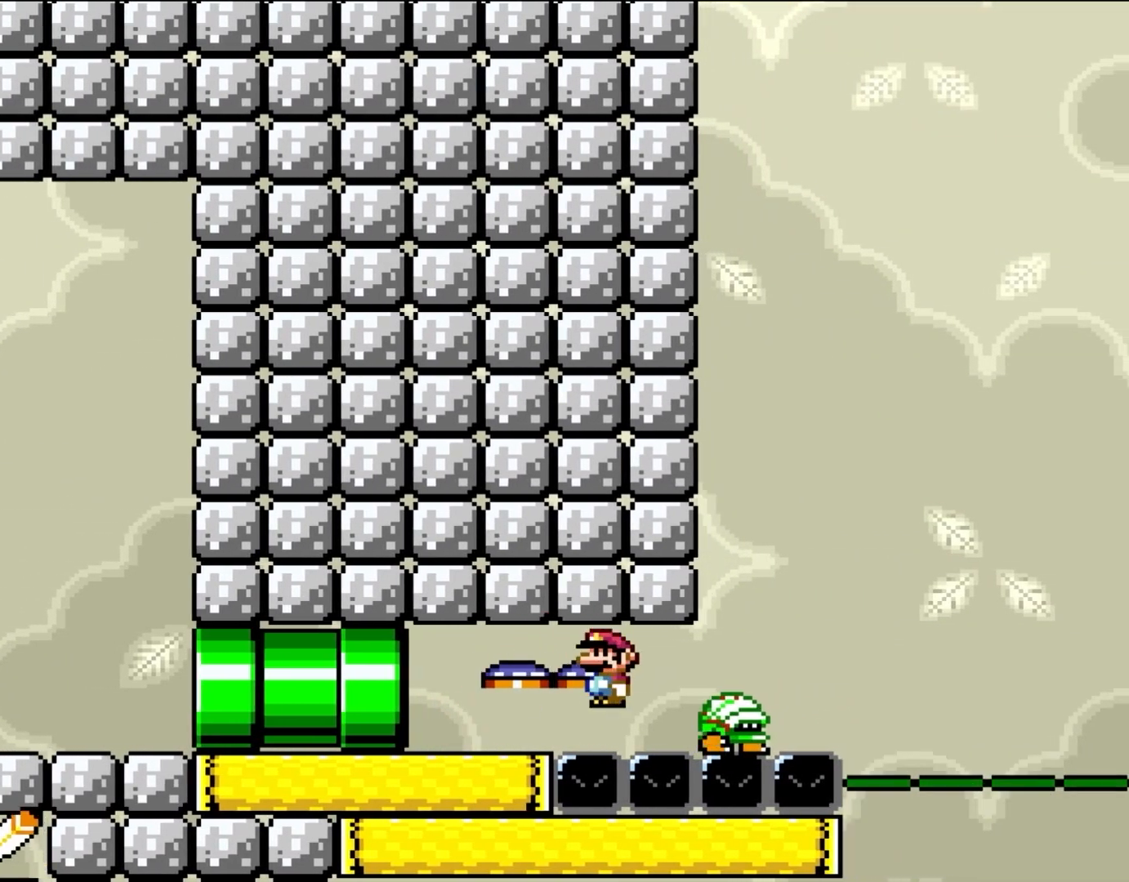
{"buttons": ["A", "X"], "events": [[383, "DPAD_RIGHT", "up"]]}
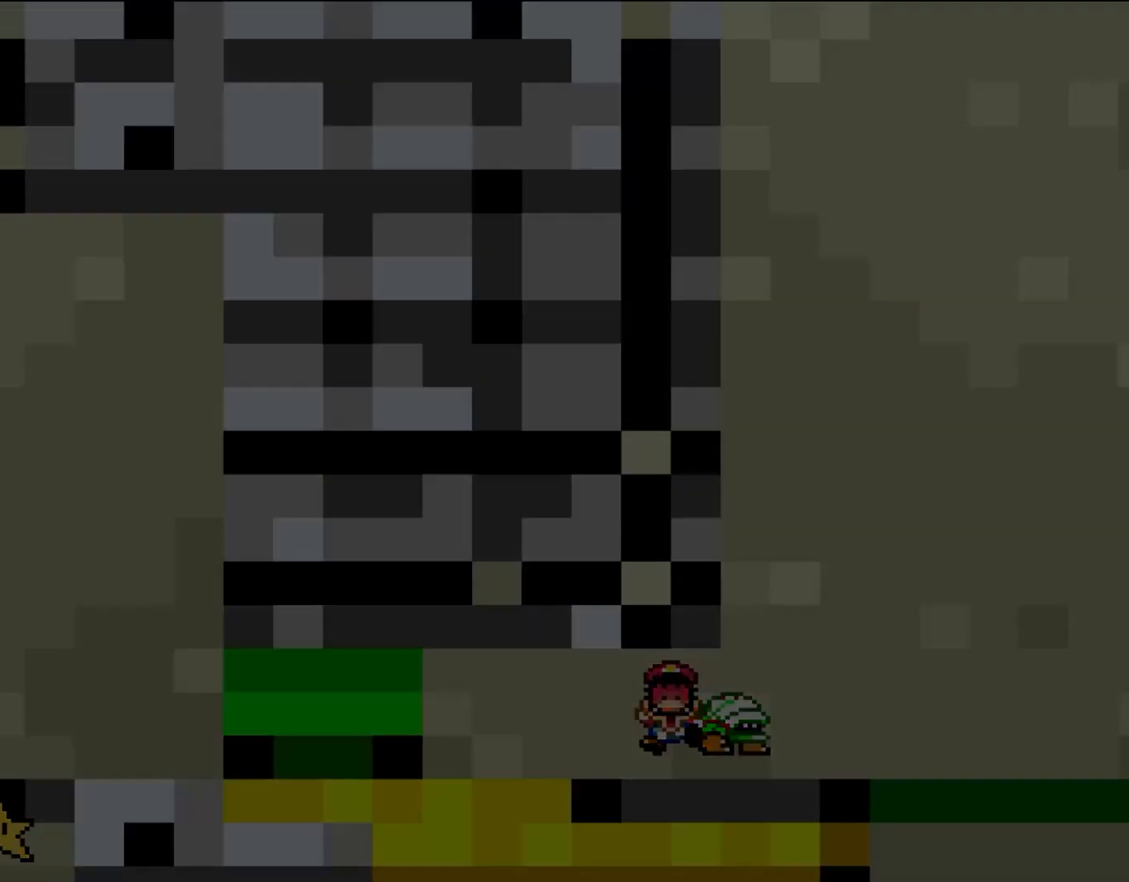
{"buttons": ["X"], "events": [[133, "A", "up"]]}
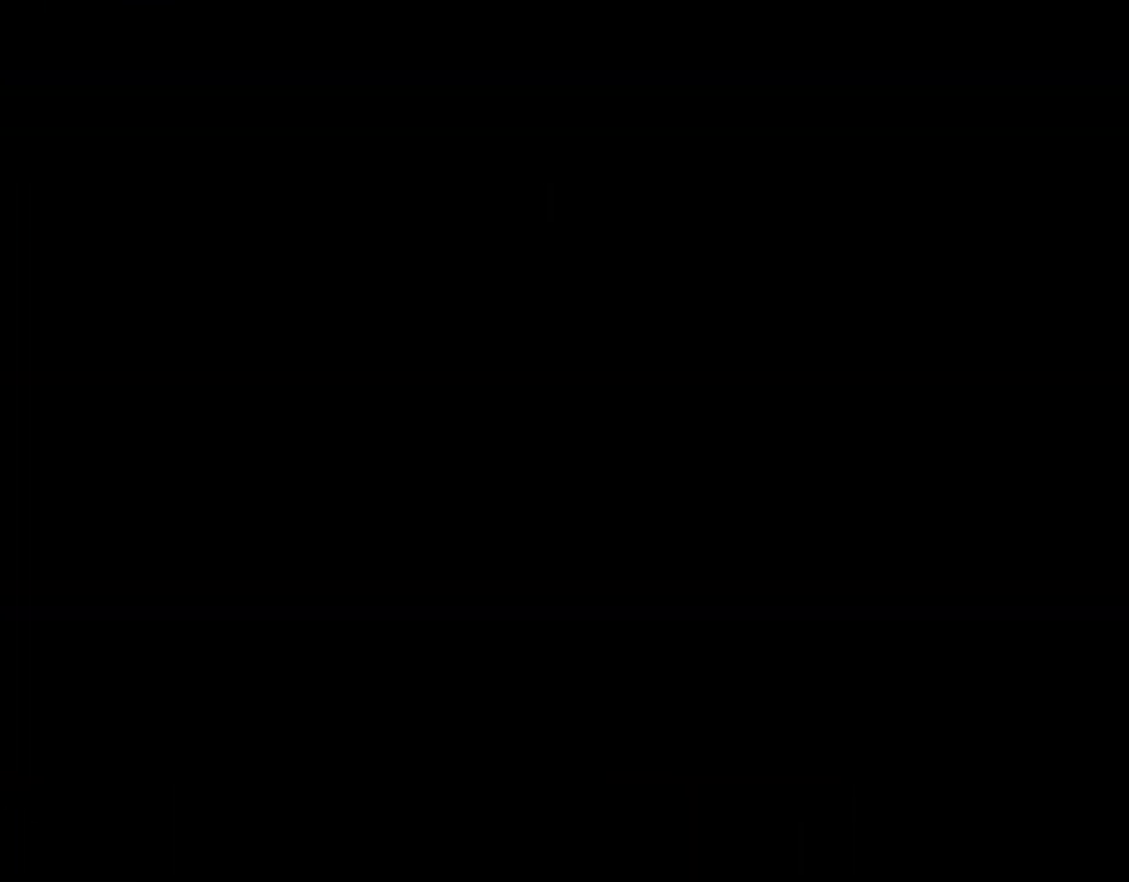
{"buttons": [], "events": [[300, "X", "up"]]}
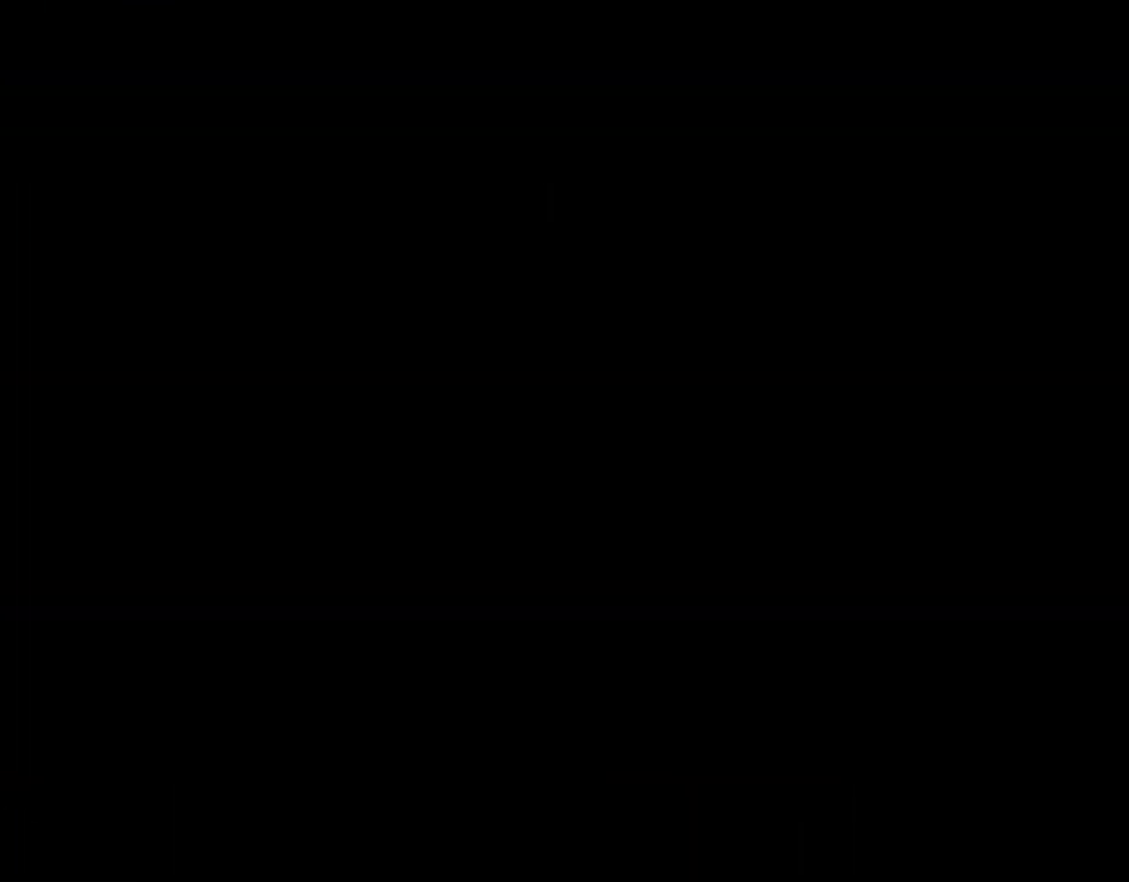
{"buttons": [], "events": []}
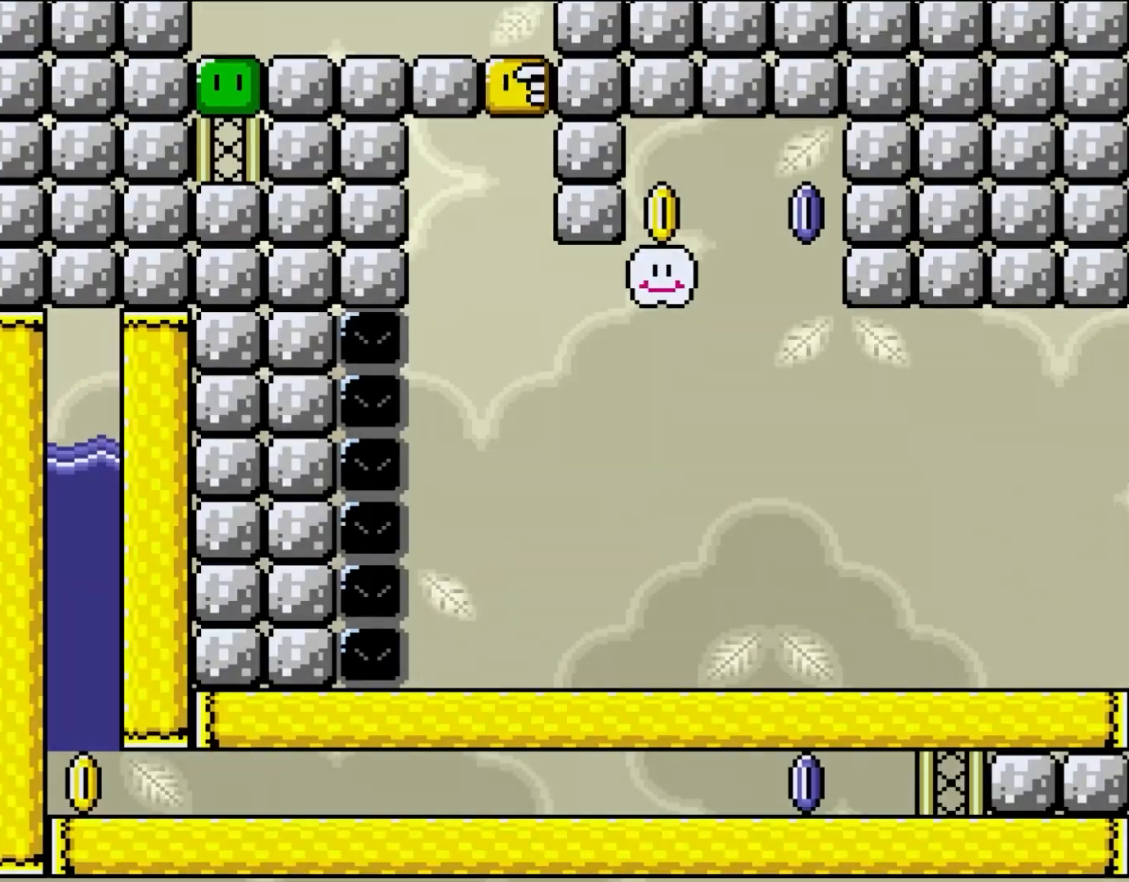
{"buttons": [], "events": []}
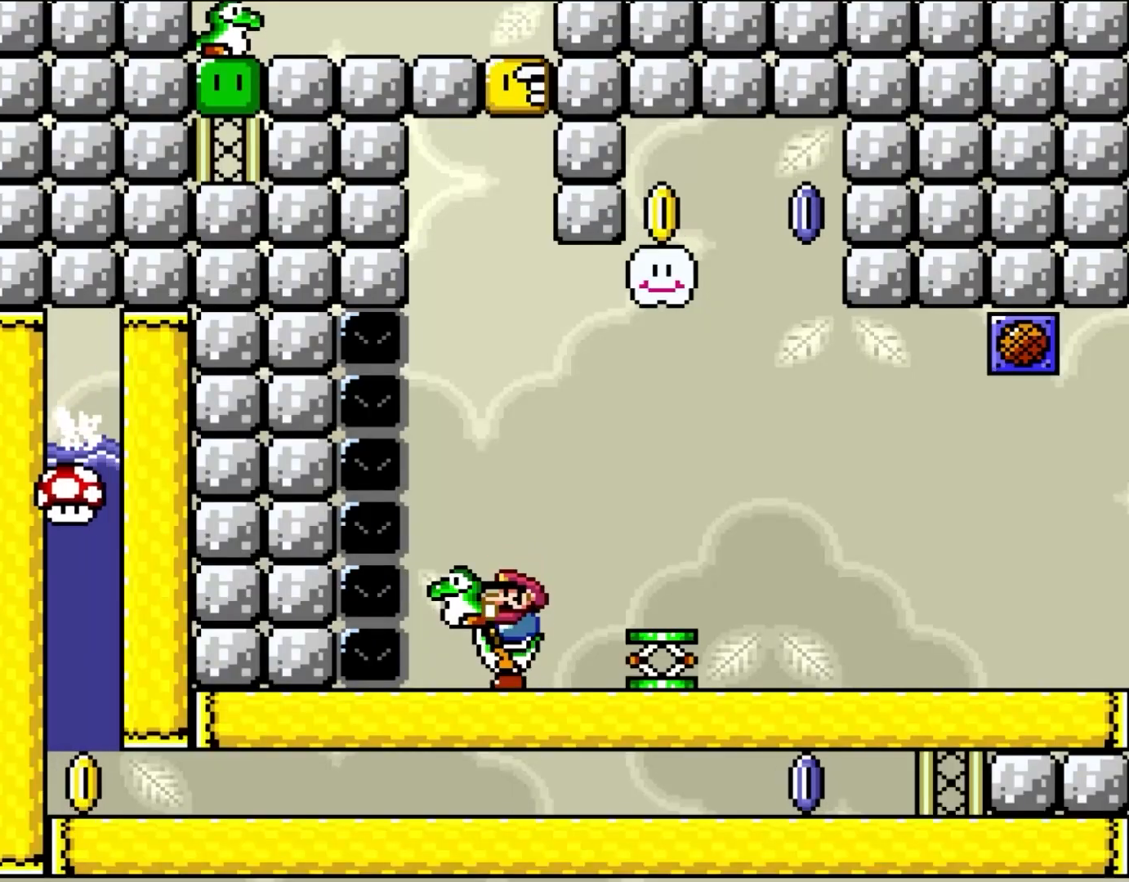
{"buttons": [], "events": []}